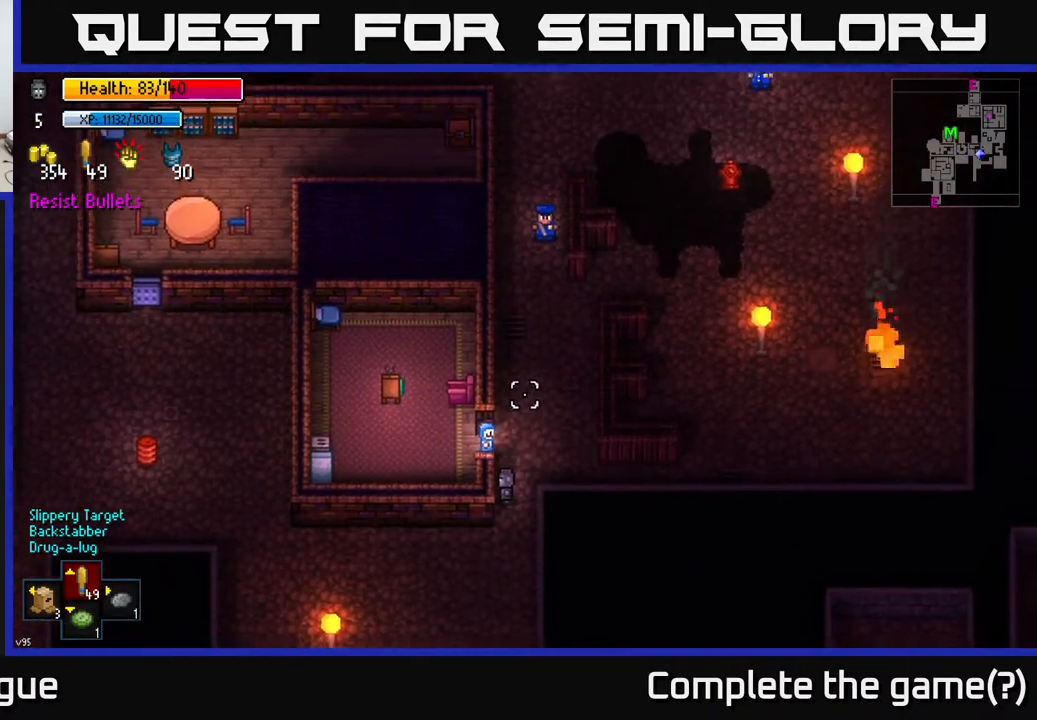
Gameplay with a controller (Xbox layout); each line is a JSON object with the inputs held at the frame after it. "events" lists button and stick changes between this image and that frame as [ms after this image, input, new state], when the widget could be followed in between.
{"buttons": [], "left_stick": "center", "right_stick": "up", "events": []}
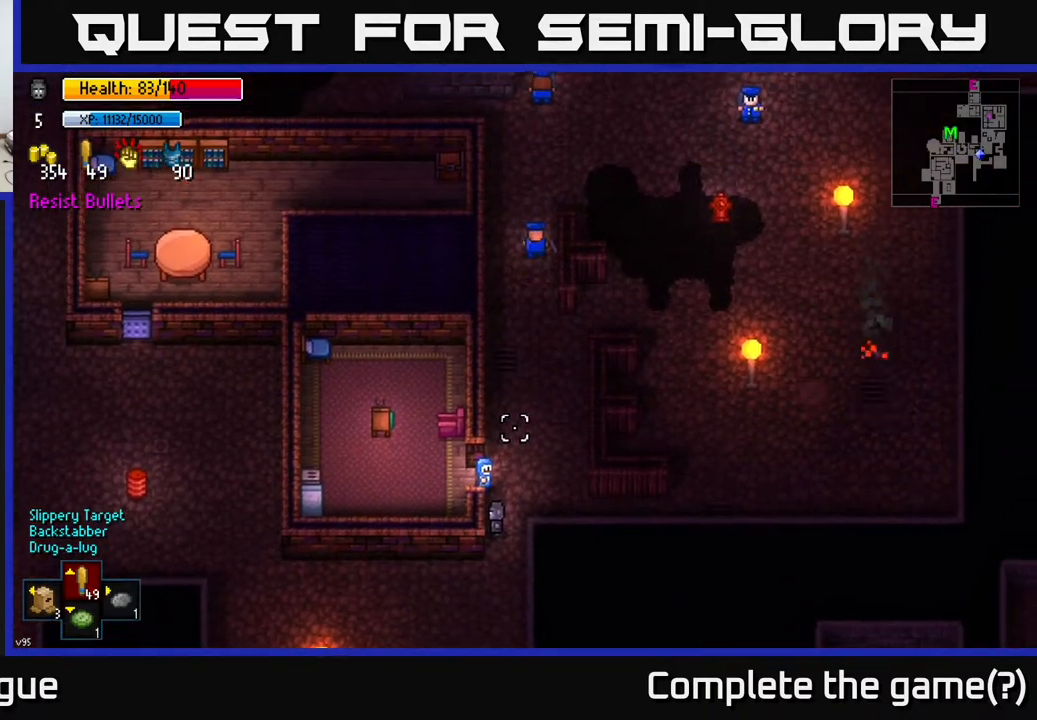
{"buttons": [], "left_stick": "center", "right_stick": "up", "events": []}
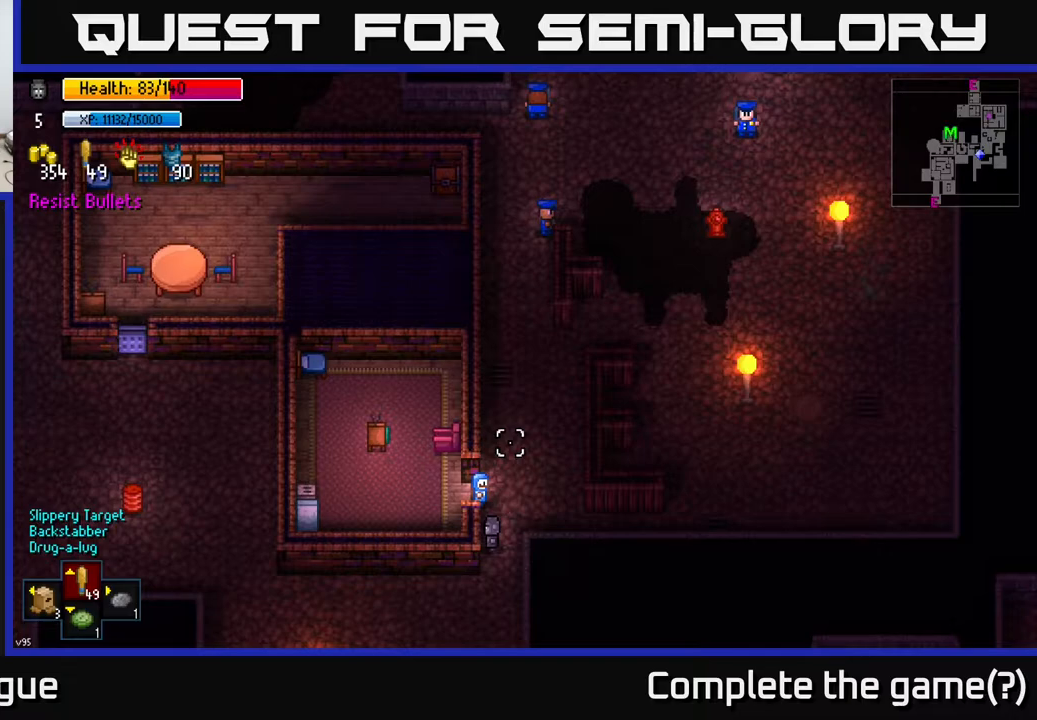
{"buttons": [], "left_stick": "up-left", "right_stick": "up", "events": [[367, "left_stick", "up"], [467, "left_stick", "up-left"]]}
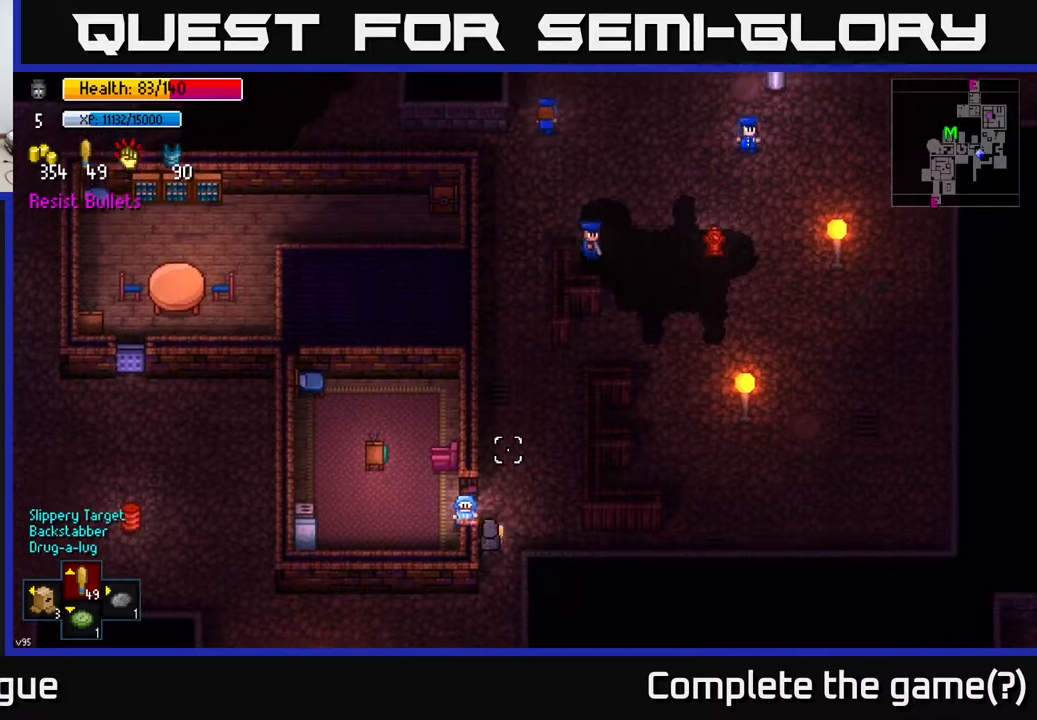
{"buttons": [], "left_stick": "left", "right_stick": "up", "events": [[83, "left_stick", "center"], [167, "left_stick", "left"]]}
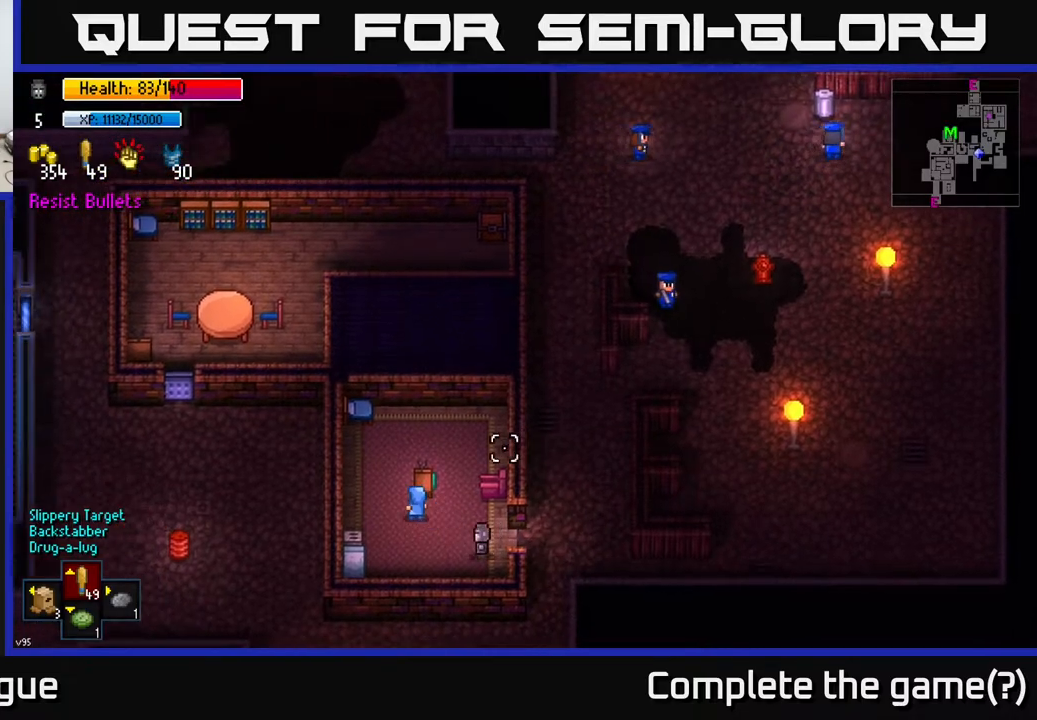
{"buttons": [], "left_stick": "center", "right_stick": "center", "events": [[17, "left_stick", "down-left"], [183, "left_stick", "left"], [200, "right_stick", "center"], [483, "left_stick", "center"]]}
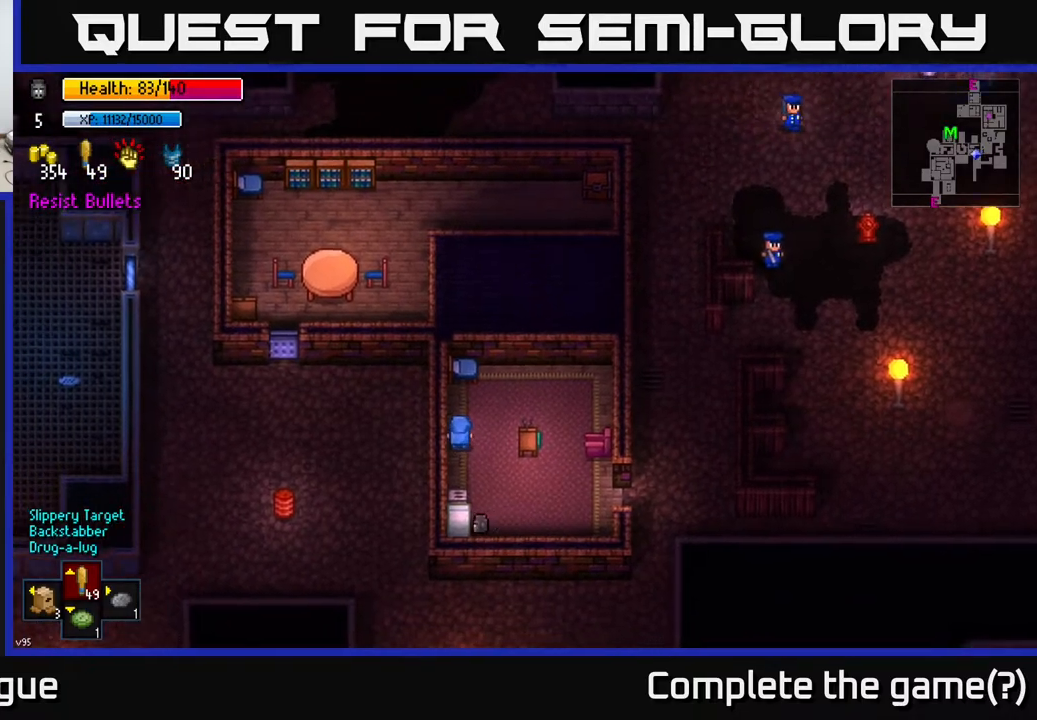
{"buttons": [], "left_stick": "center", "right_stick": "center", "events": [[33, "A", "down"], [133, "A", "up"]]}
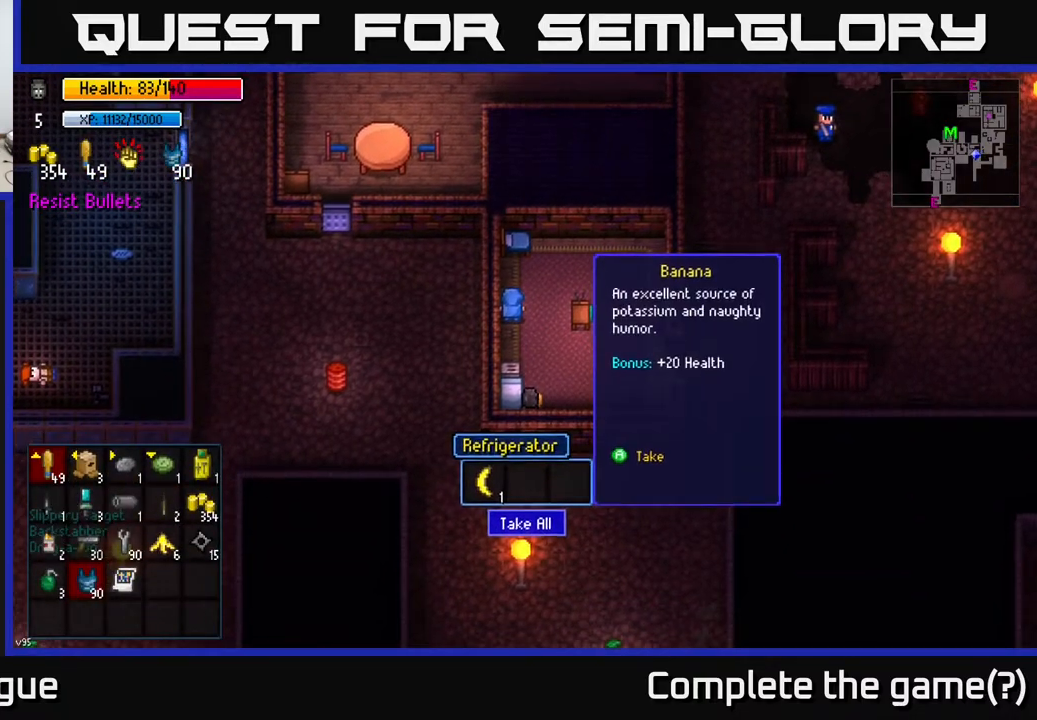
{"buttons": [], "left_stick": "right", "right_stick": "center", "events": [[100, "A", "down"], [167, "A", "up"], [300, "left_stick", "right"]]}
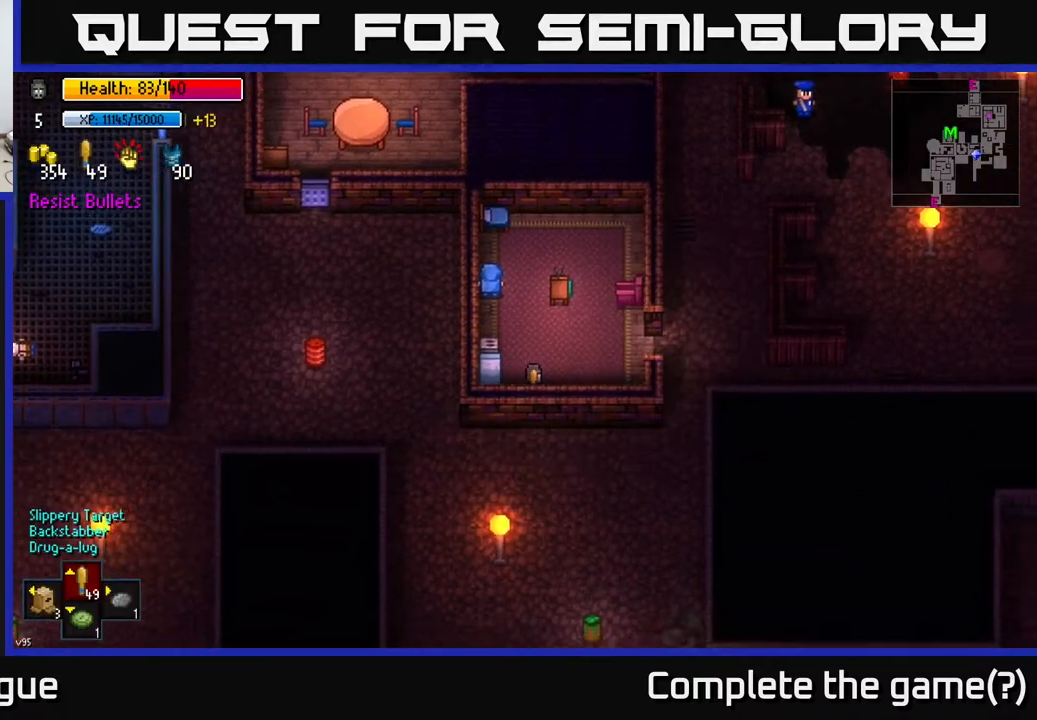
{"buttons": [], "left_stick": "right", "right_stick": "center", "events": [[183, "left_stick", "up-right"], [483, "left_stick", "right"]]}
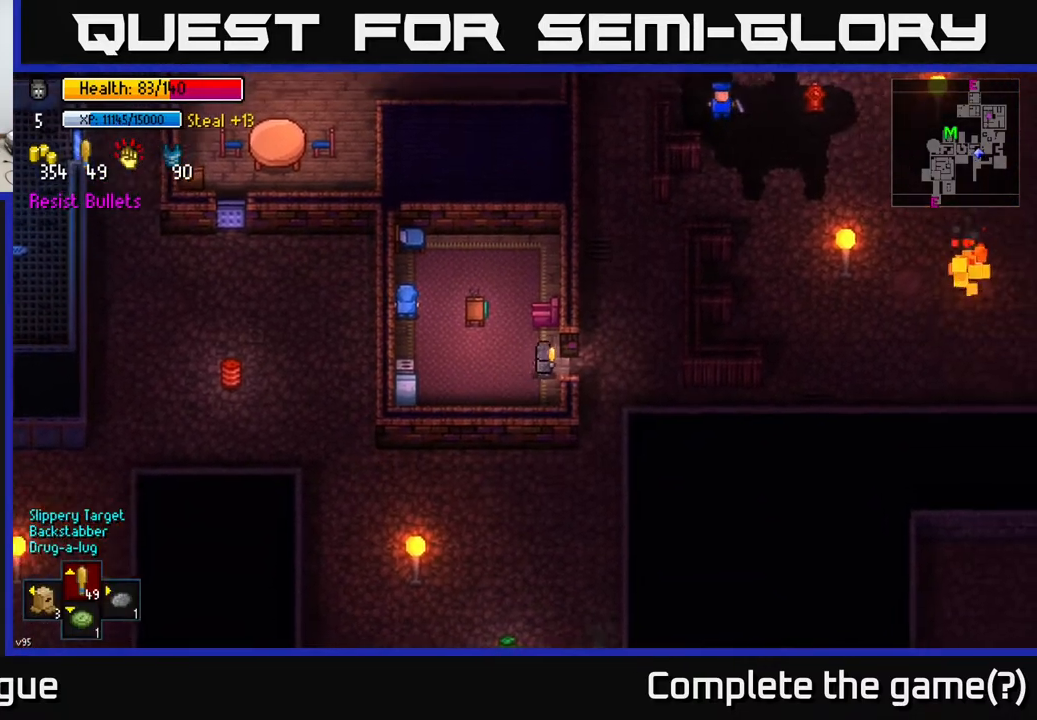
{"buttons": [], "left_stick": "down", "right_stick": "center", "events": [[250, "A", "down"], [267, "left_stick", "left"], [300, "A", "up"], [417, "left_stick", "down"]]}
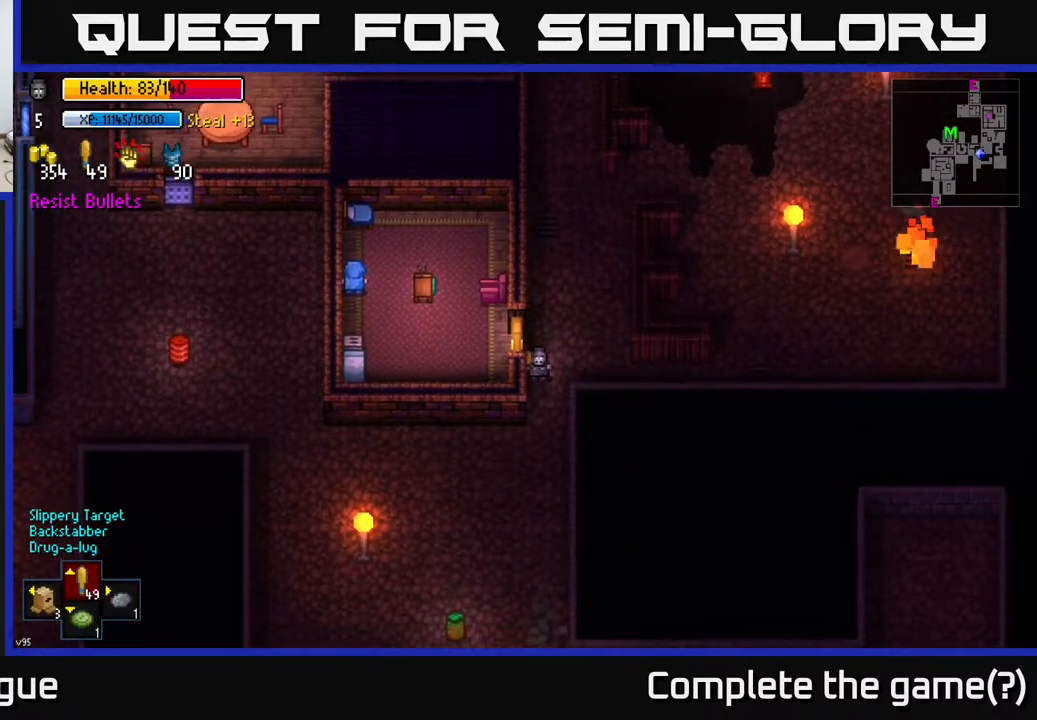
{"buttons": [], "left_stick": "center", "right_stick": "up-right", "events": [[33, "left_stick", "down-left"], [217, "left_stick", "center"], [317, "right_stick", "right"], [417, "right_stick", "up-right"]]}
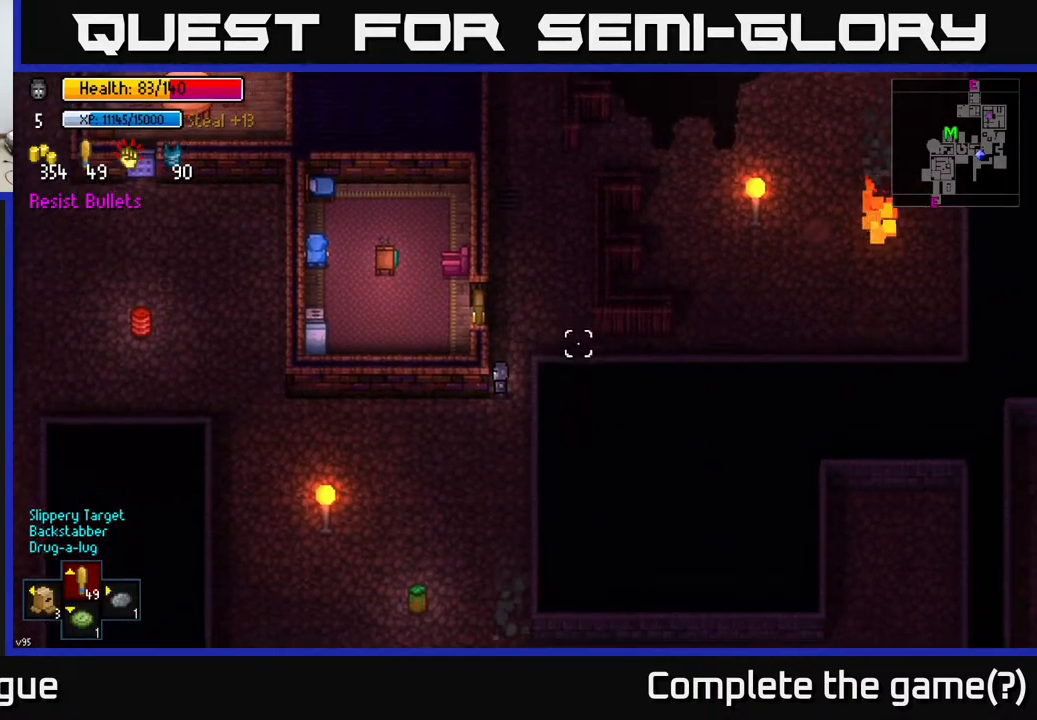
{"buttons": [], "left_stick": "center", "right_stick": "center", "events": [[50, "right_stick", "center"], [317, "B", "down"], [400, "B", "up"]]}
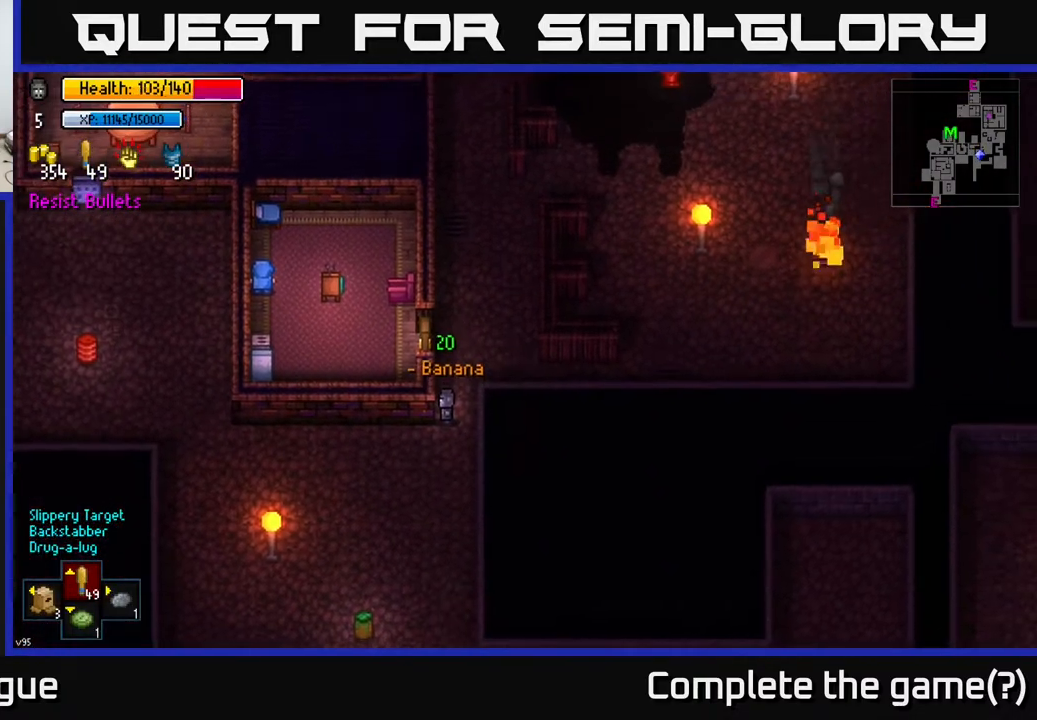
{"buttons": [], "left_stick": "down-right", "right_stick": "up-right", "events": [[100, "left_stick", "up"], [350, "right_stick", "up-right"], [383, "left_stick", "right"], [467, "left_stick", "down-right"]]}
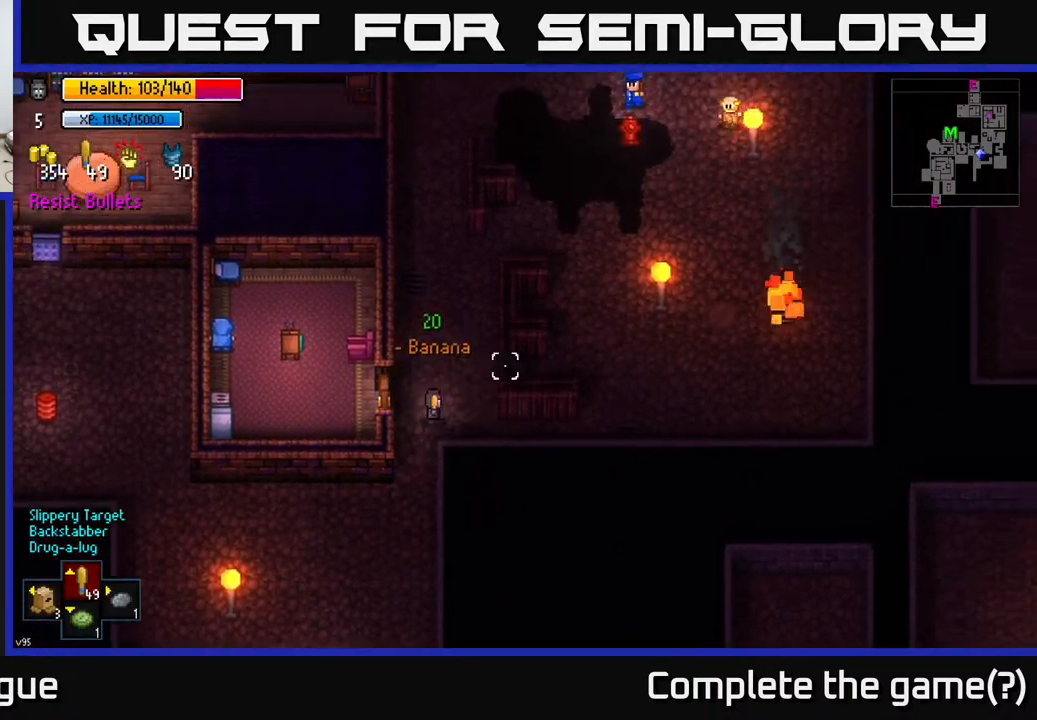
{"buttons": [], "left_stick": "center", "right_stick": "up-right", "events": [[183, "left_stick", "right"], [383, "left_stick", "center"]]}
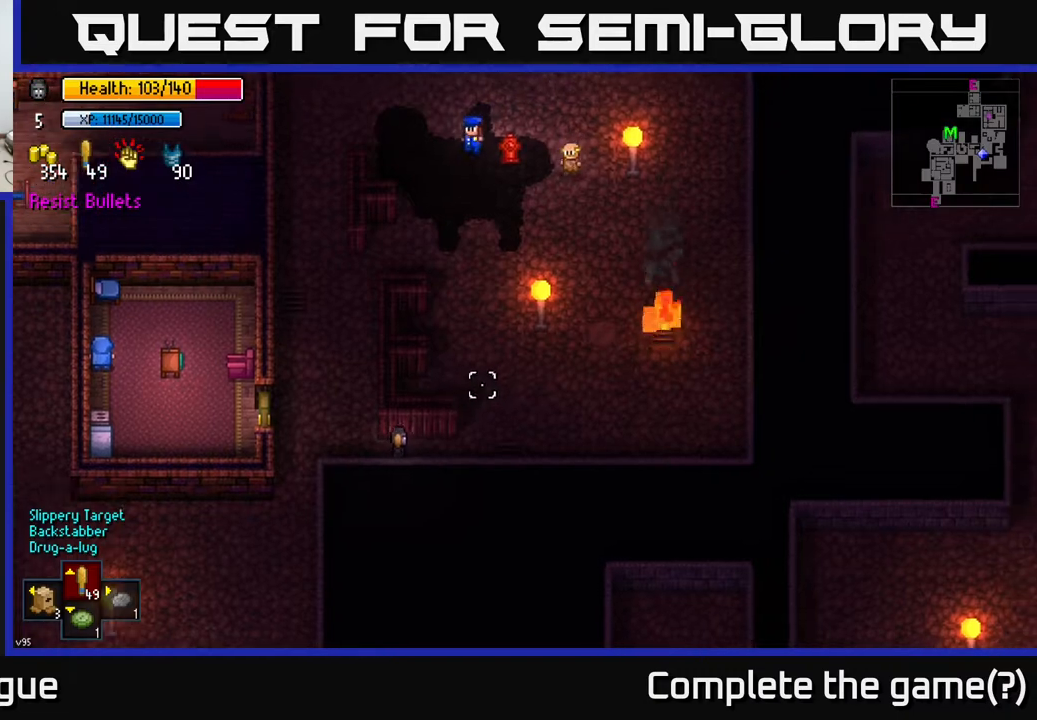
{"buttons": [], "left_stick": "right", "right_stick": "center", "events": [[367, "left_stick", "right"], [367, "right_stick", "center"]]}
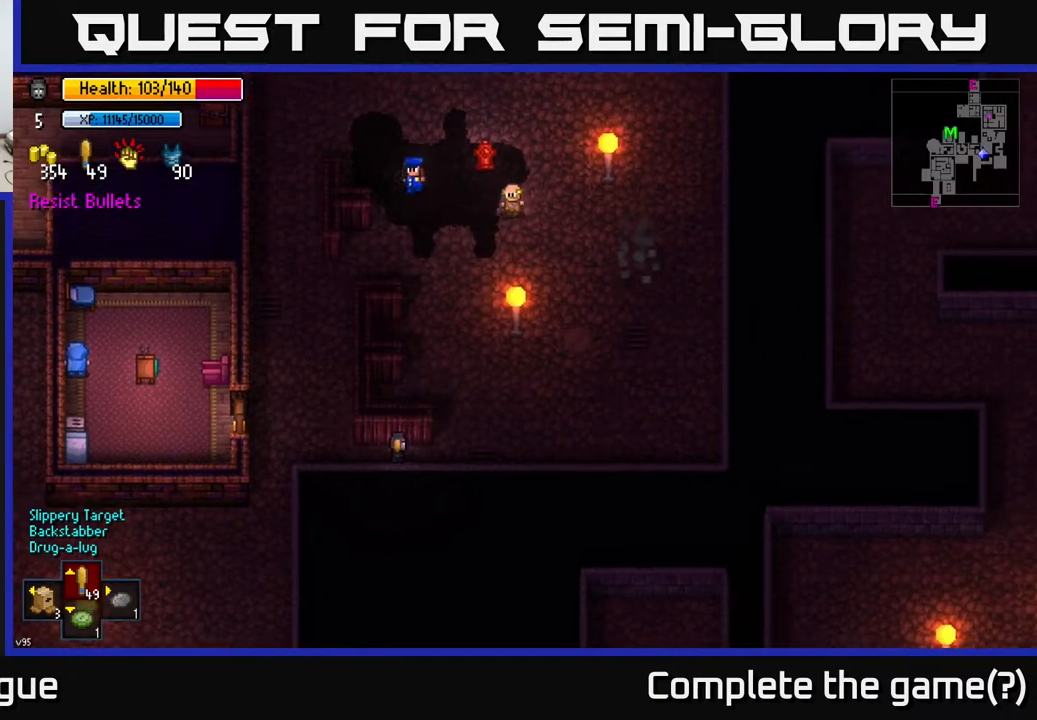
{"buttons": [], "left_stick": "up-right", "right_stick": "center", "events": [[383, "DPAD_UP", "down"], [400, "left_stick", "up-right"], [467, "DPAD_UP", "up"]]}
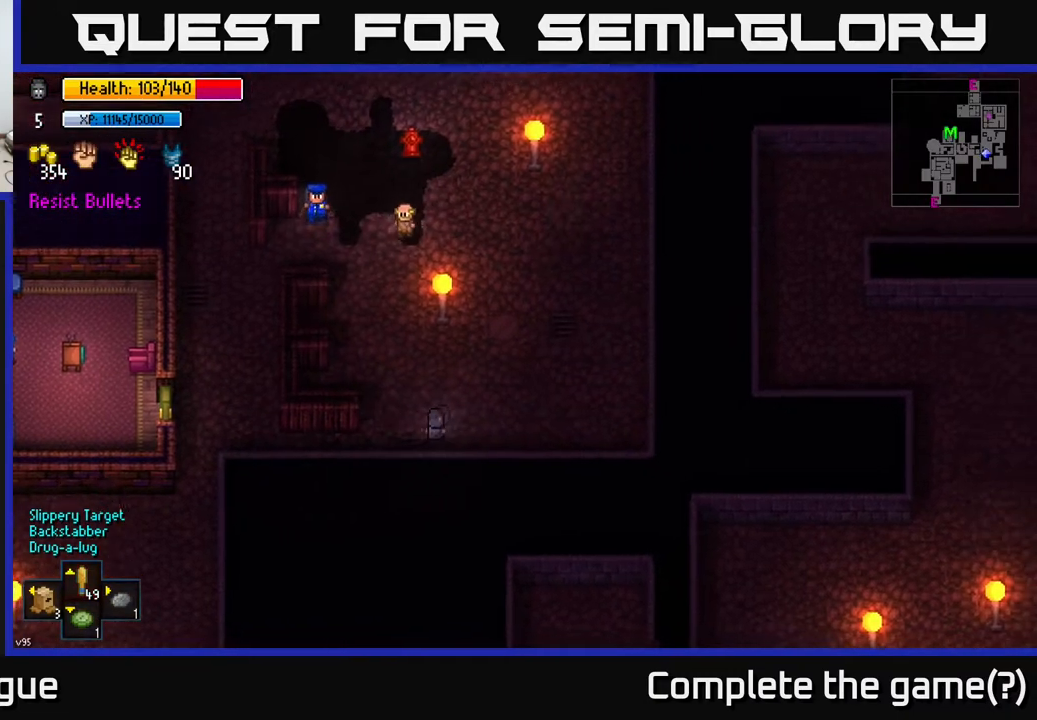
{"buttons": [], "left_stick": "up-left", "right_stick": "center", "events": [[500, "left_stick", "up-left"]]}
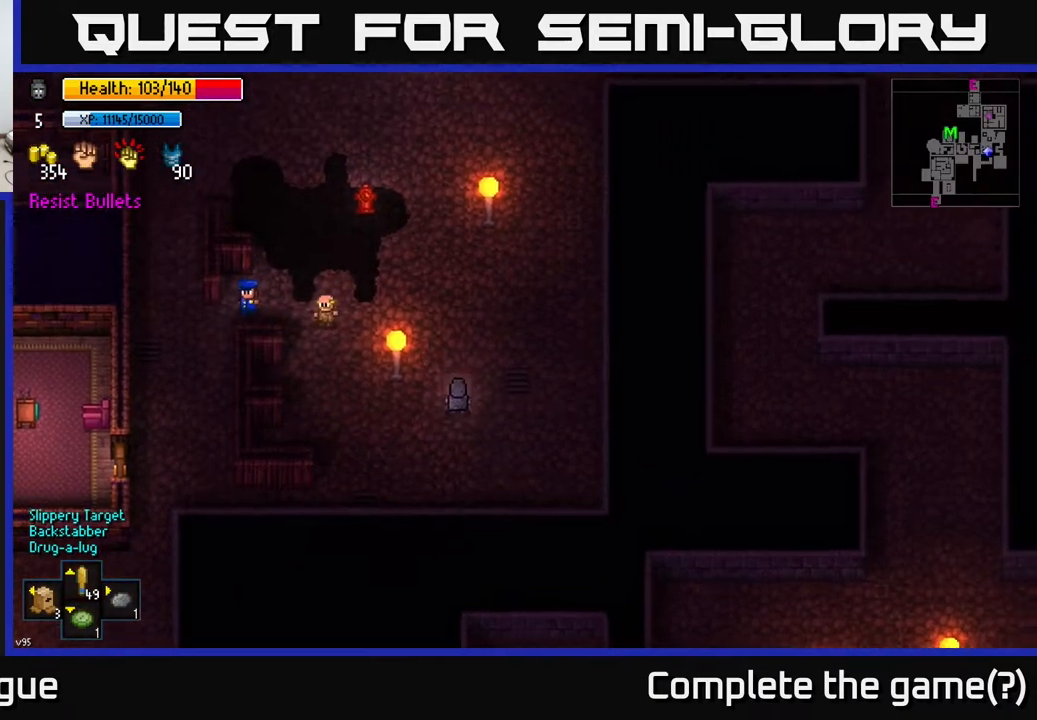
{"buttons": [], "left_stick": "up", "right_stick": "up", "events": [[117, "left_stick", "up"], [383, "right_stick", "up"]]}
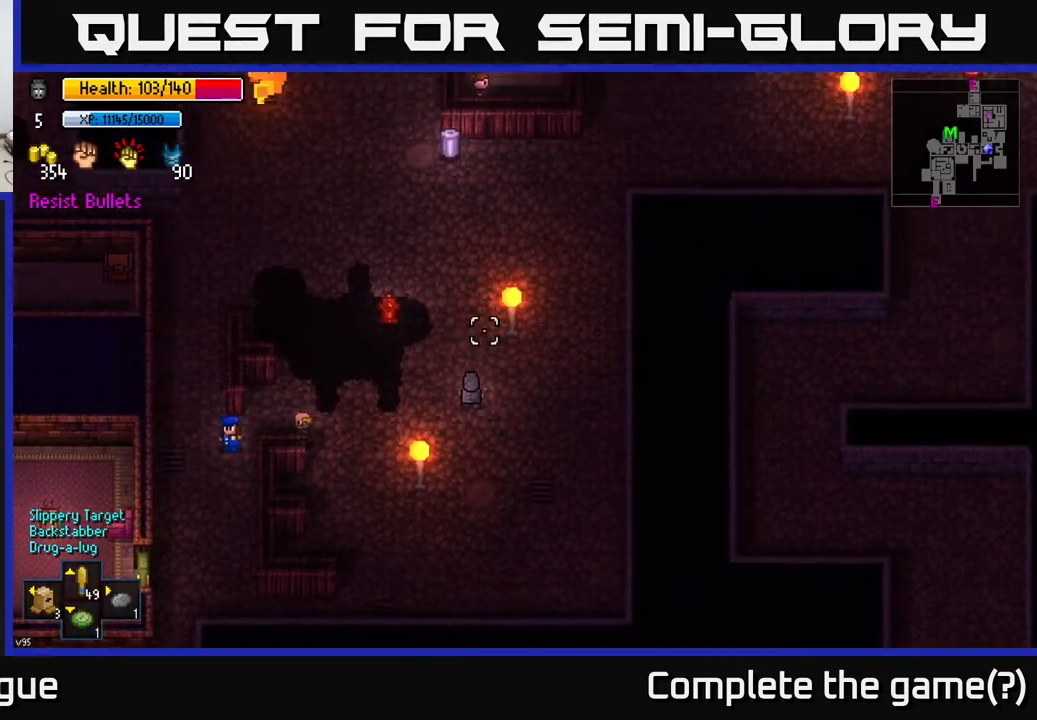
{"buttons": [], "left_stick": "up", "right_stick": "up", "events": []}
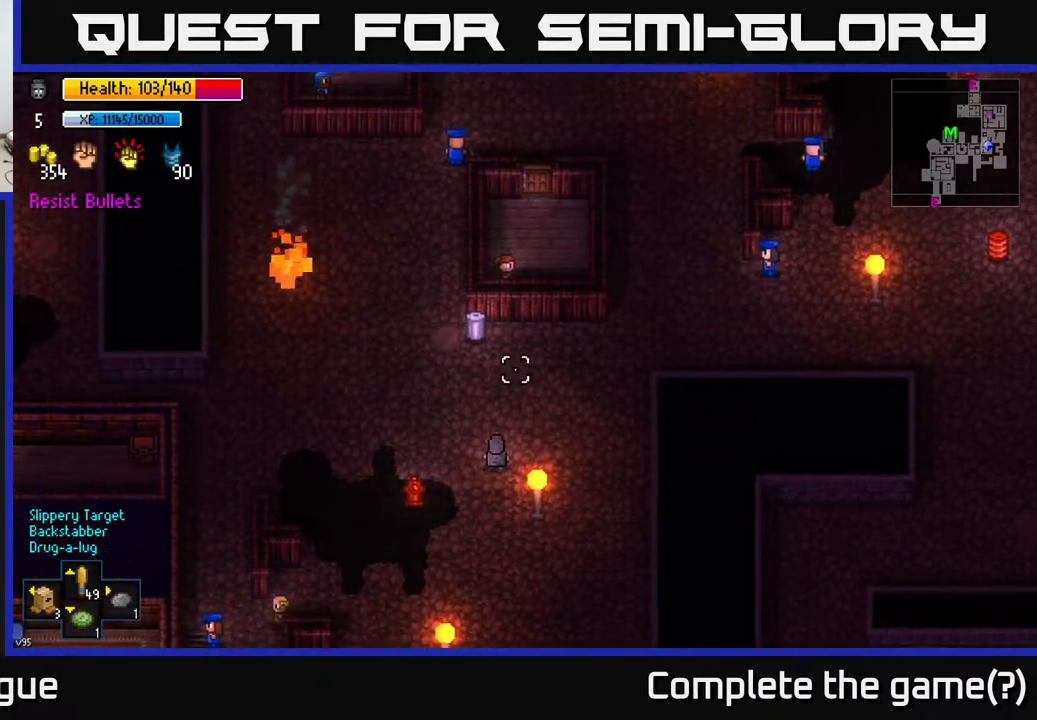
{"buttons": ["A"], "left_stick": "center", "right_stick": "center", "events": [[83, "right_stick", "center"], [400, "left_stick", "center"], [483, "A", "down"]]}
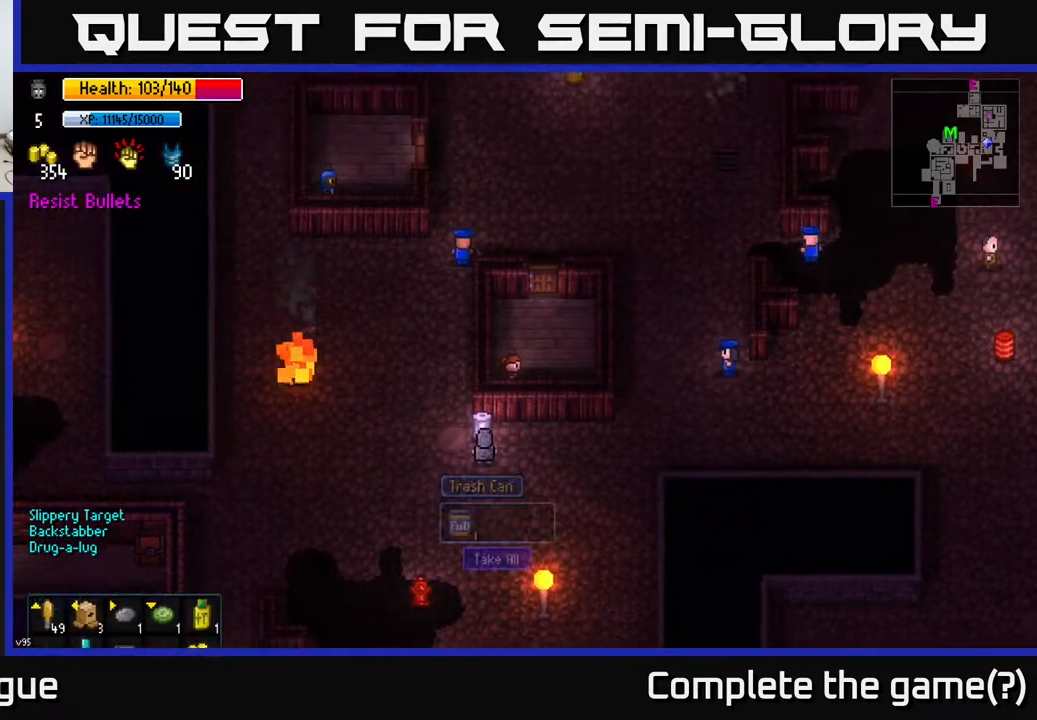
{"buttons": ["A"], "left_stick": "center", "right_stick": "center", "events": [[83, "A", "up"], [467, "A", "down"]]}
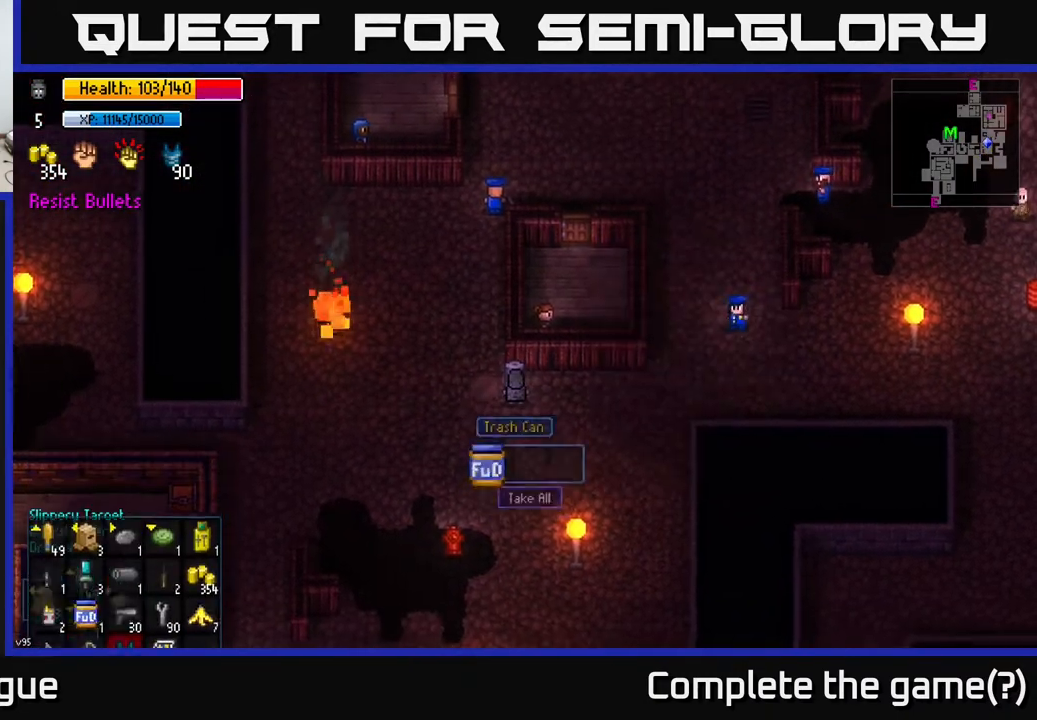
{"buttons": [], "left_stick": "center", "right_stick": "center", "events": [[17, "A", "up"], [167, "left_stick", "right"], [500, "left_stick", "center"]]}
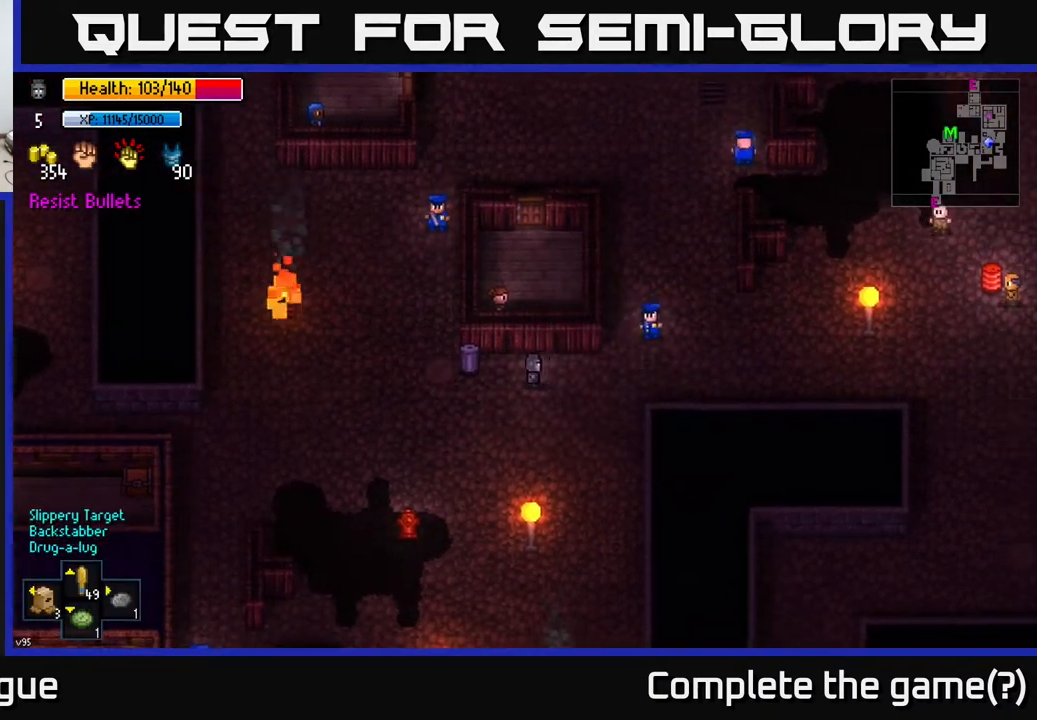
{"buttons": [], "left_stick": "center", "right_stick": "center", "events": []}
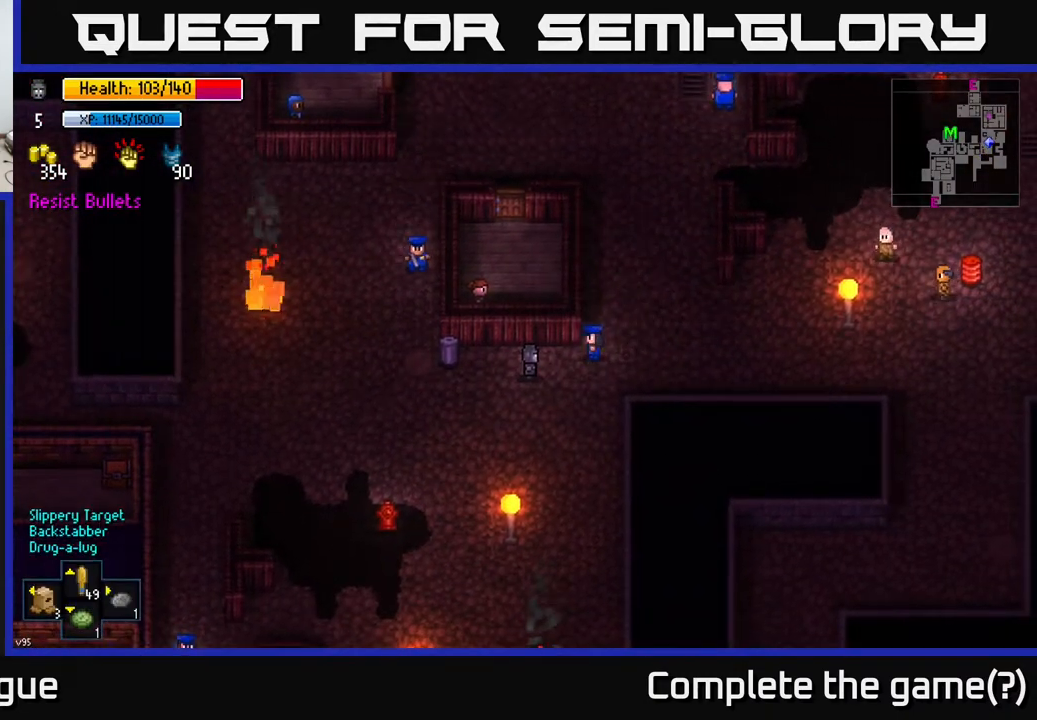
{"buttons": [], "left_stick": "down-left", "right_stick": "center", "events": [[283, "B", "down"], [367, "B", "up"], [450, "left_stick", "down-left"]]}
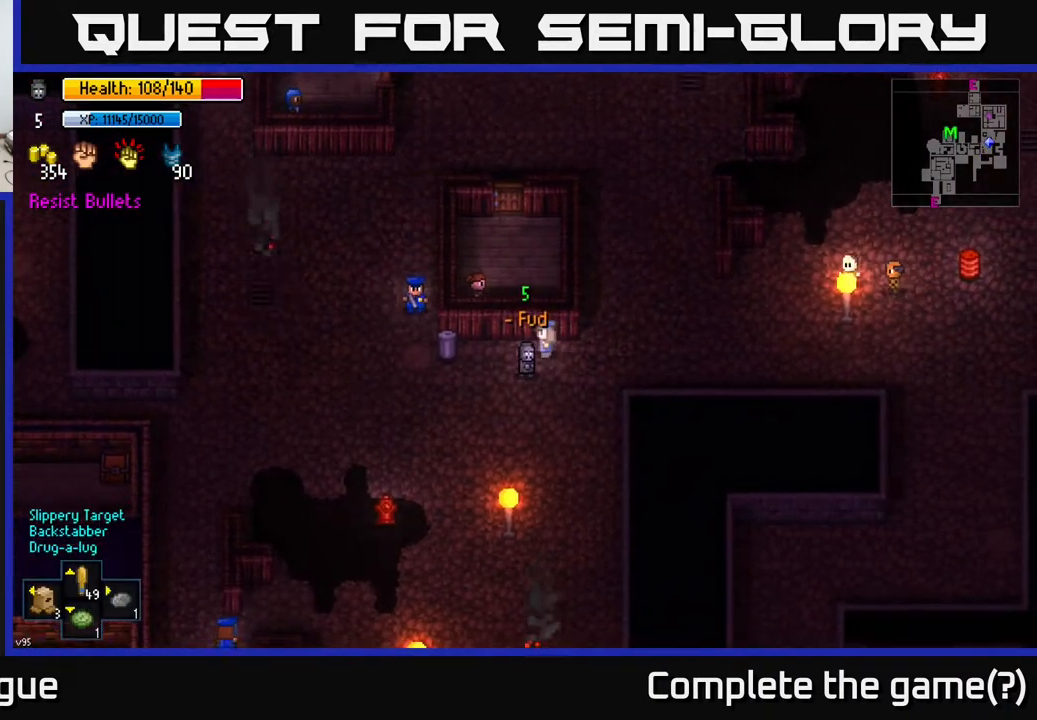
{"buttons": [], "left_stick": "up-right", "right_stick": "center", "events": [[200, "left_stick", "right"], [400, "left_stick", "up-right"]]}
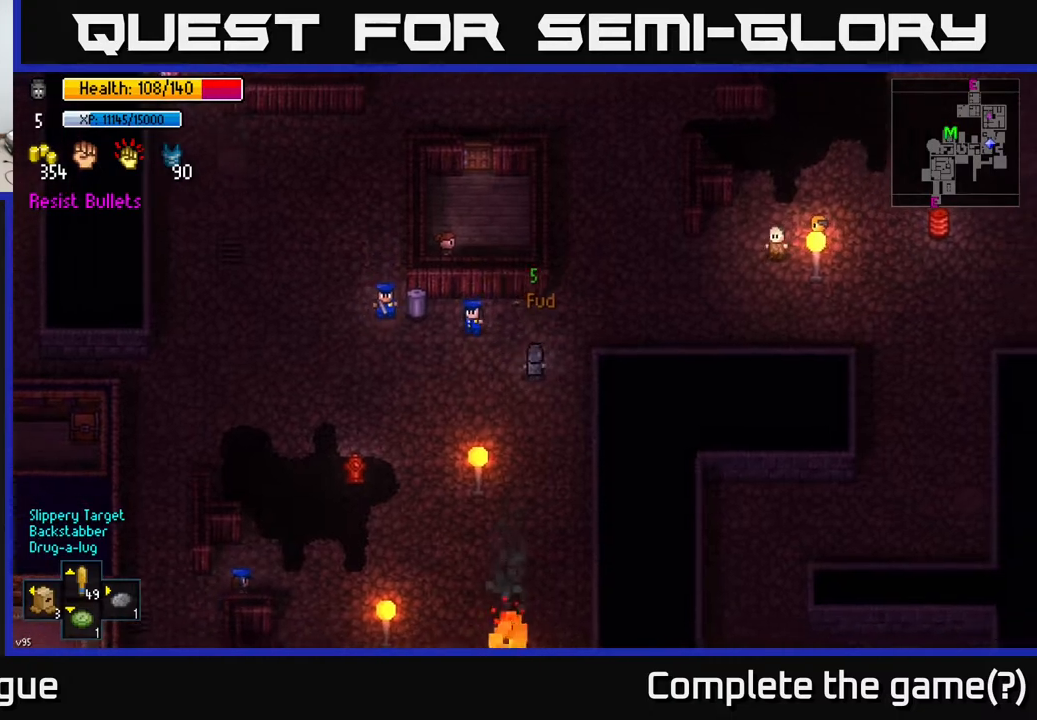
{"buttons": [], "left_stick": "up-right", "right_stick": "center", "events": [[267, "left_stick", "right"], [500, "left_stick", "up-right"]]}
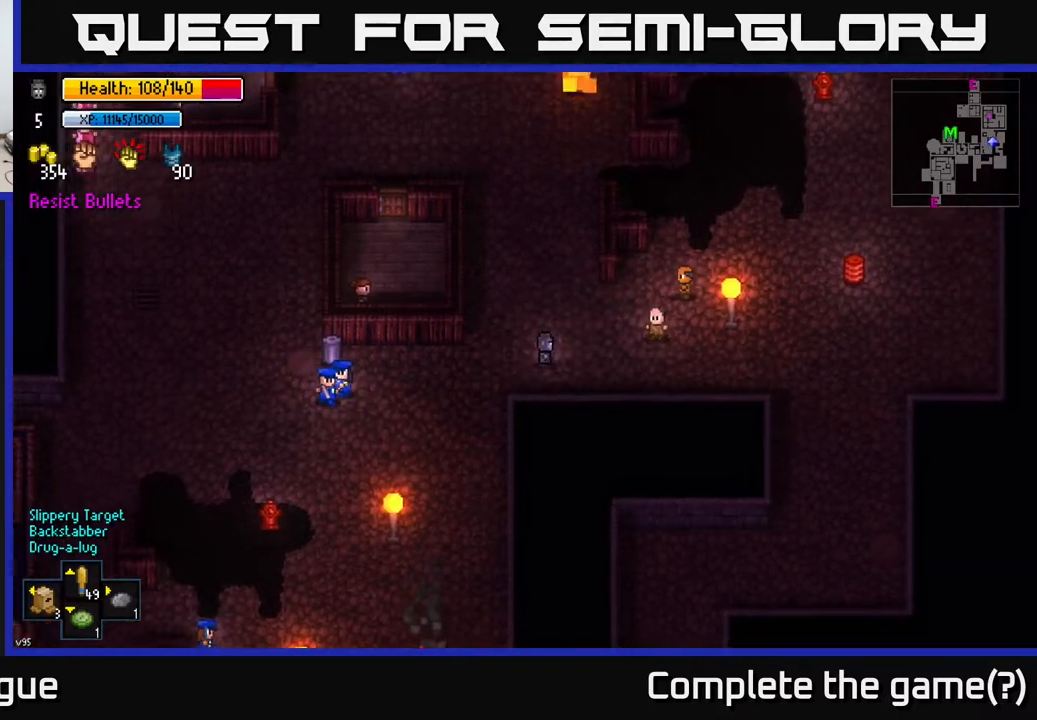
{"buttons": [], "left_stick": "up", "right_stick": "up-right", "events": [[17, "left_stick", "up"], [83, "right_stick", "up"], [150, "left_stick", "up-left"], [267, "right_stick", "up-right"], [383, "left_stick", "up"]]}
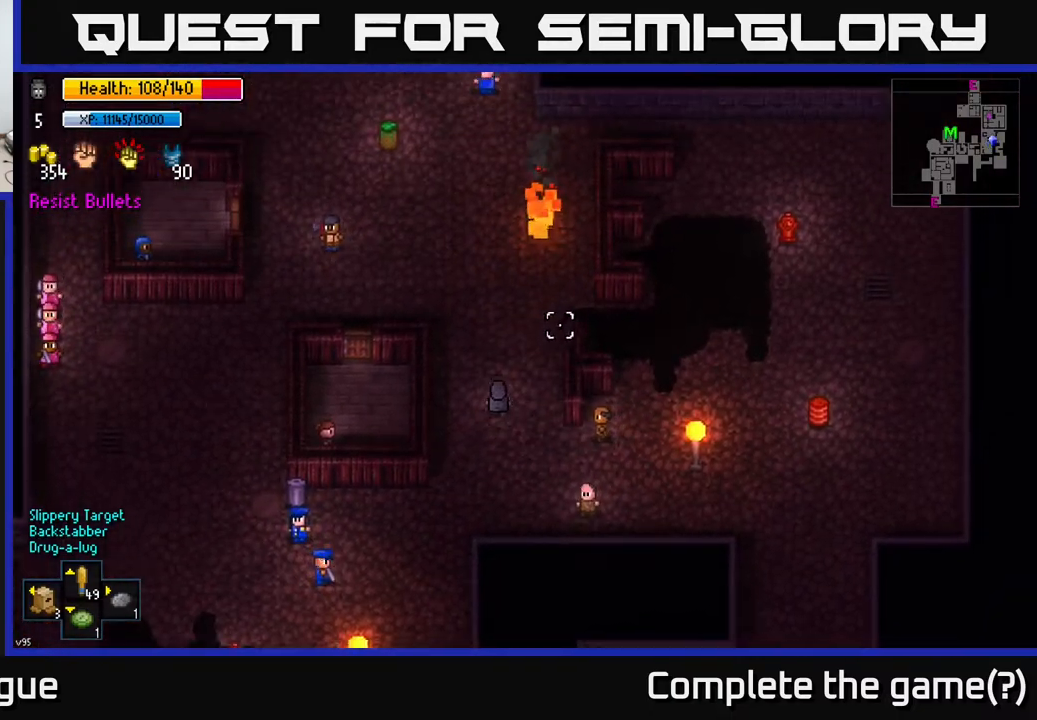
{"buttons": [], "left_stick": "up-left", "right_stick": "up-right", "events": [[83, "left_stick", "center"], [300, "left_stick", "up-left"]]}
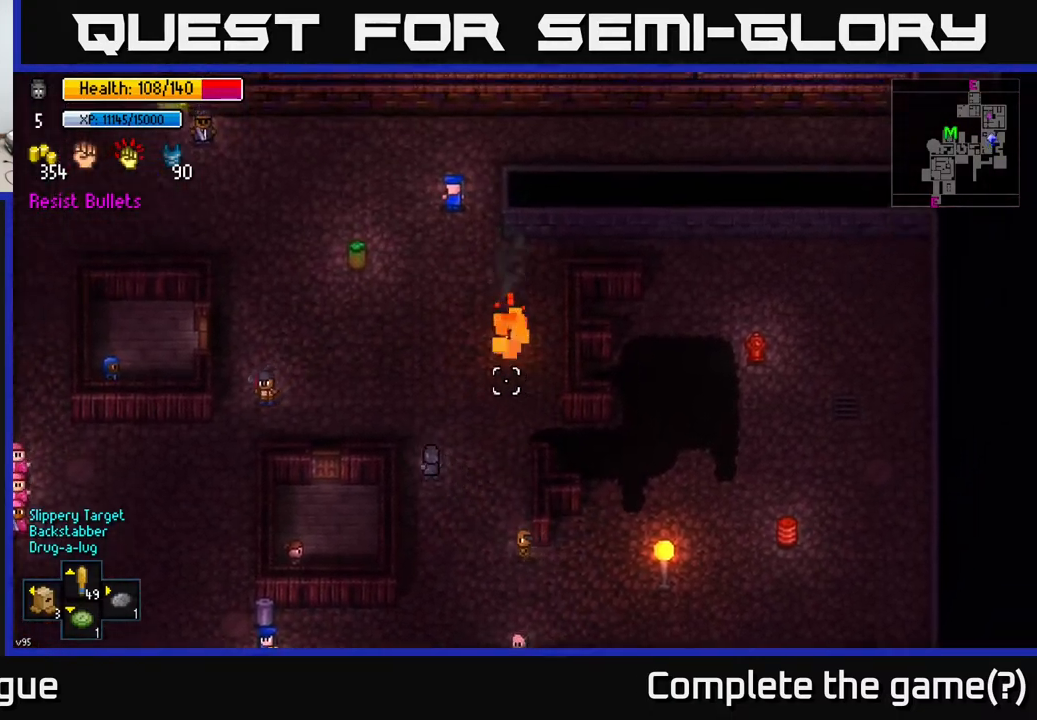
{"buttons": [], "left_stick": "center", "right_stick": "center", "events": [[183, "left_stick", "center"], [217, "right_stick", "center"]]}
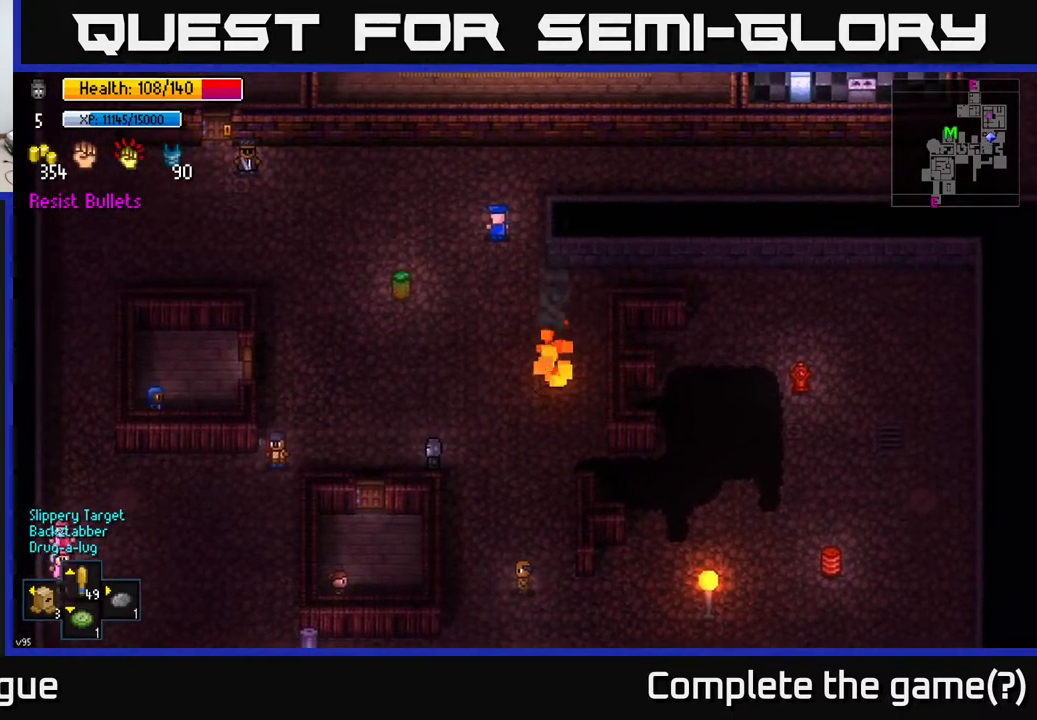
{"buttons": [], "left_stick": "up-left", "right_stick": "right", "events": [[433, "left_stick", "up-left"], [500, "right_stick", "right"]]}